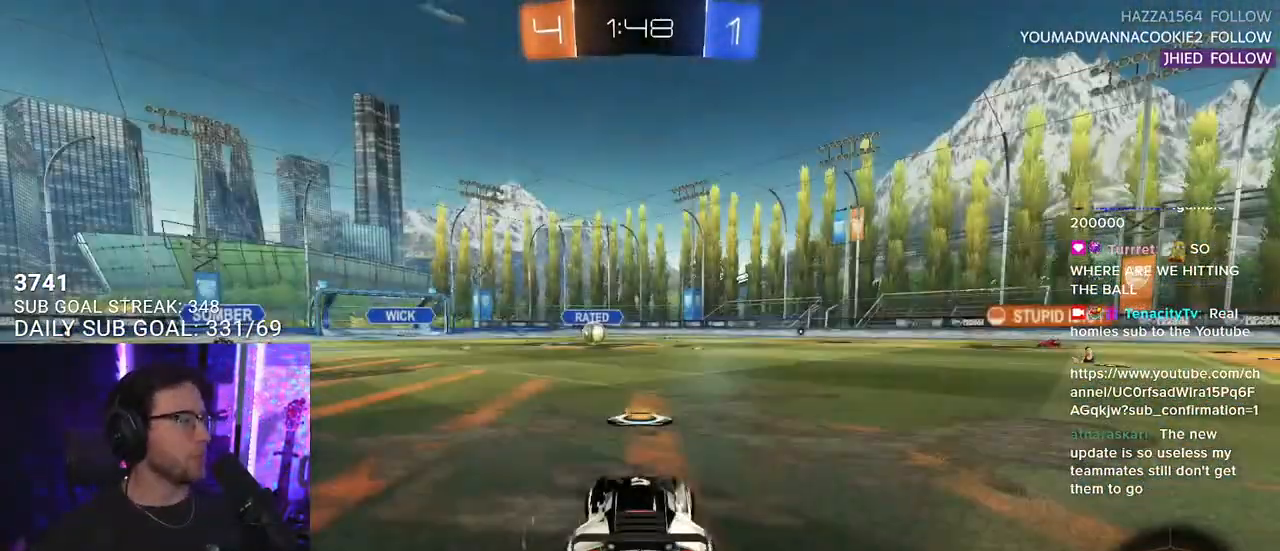
Gameplay with a controller (PlayStation layout); each line is a JSON object with the inputs held at the frame after it. "events" lists button and stick changes between this image and that frame as [ms after this image, input, new state], when the widget could be followed in between. Not read: SELECT START.
{"buttons": [], "left_stick": "center", "right_stick": "center", "events": []}
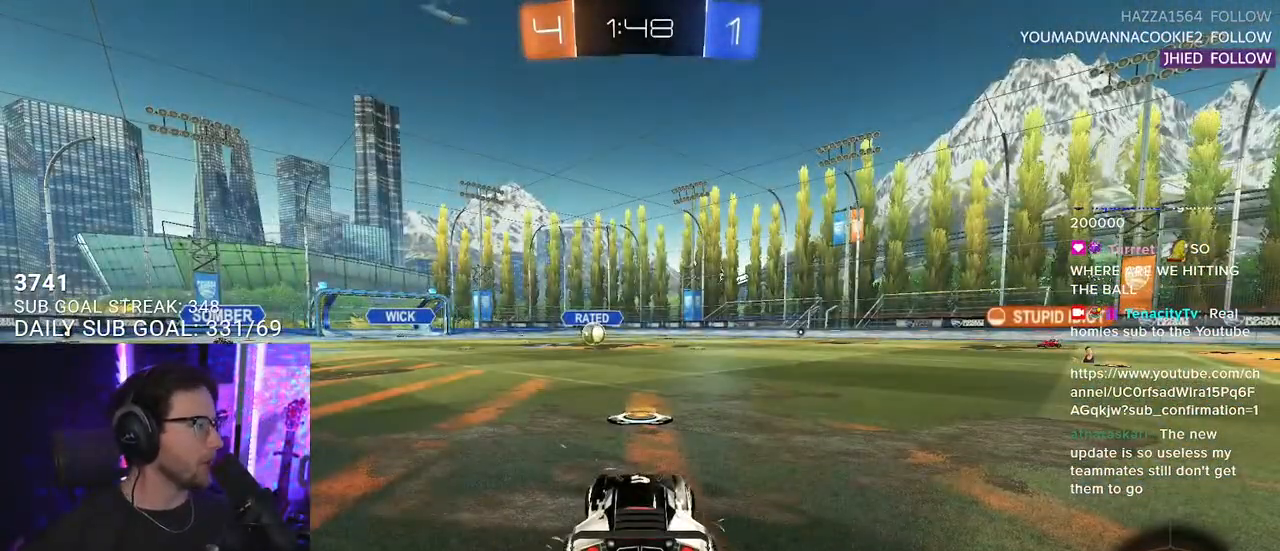
{"buttons": [], "left_stick": "center", "right_stick": "center", "events": [[83, "TRIANGLE", "down"], [183, "TRIANGLE", "up"]]}
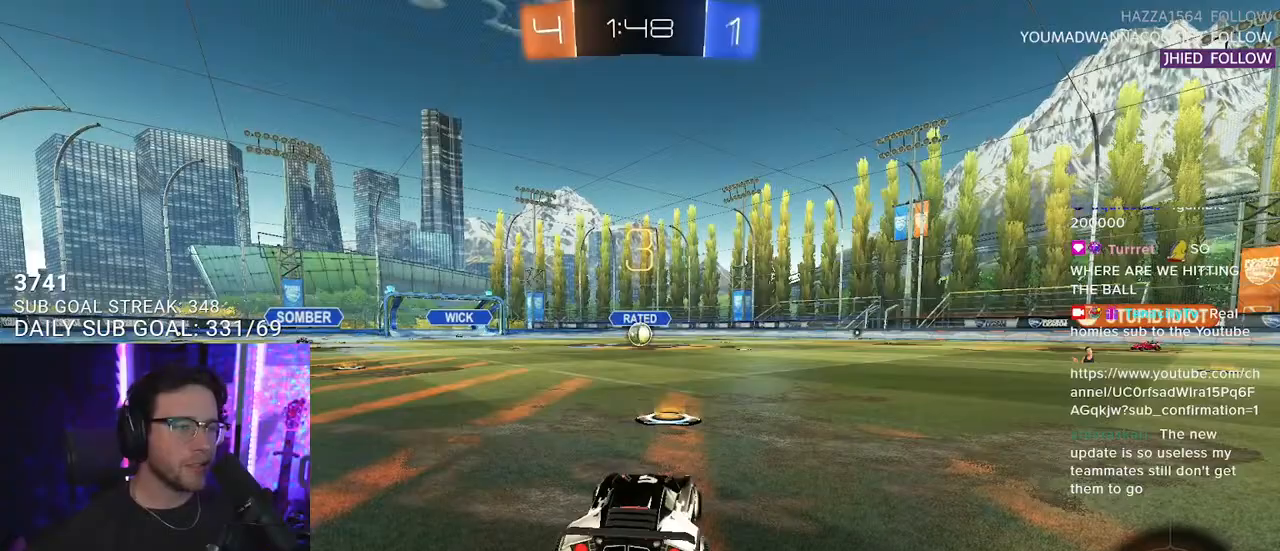
{"buttons": [], "left_stick": "center", "right_stick": "center", "events": []}
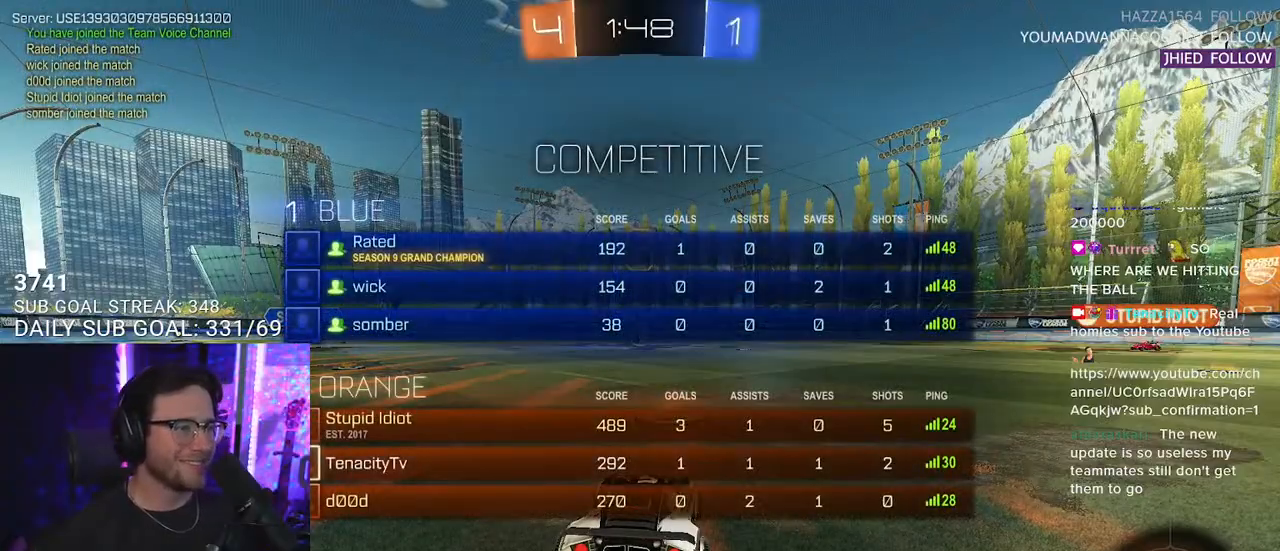
{"buttons": [], "left_stick": "center", "right_stick": "center", "events": [[83, "TRIANGLE", "down"], [300, "TRIANGLE", "up"]]}
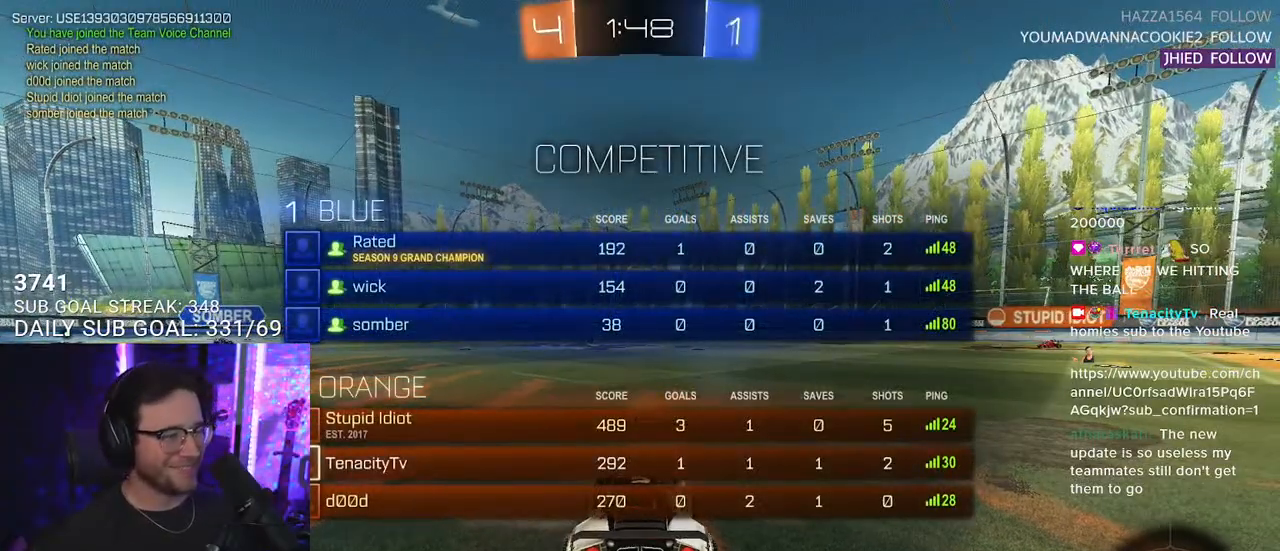
{"buttons": [], "left_stick": "center", "right_stick": "center", "events": []}
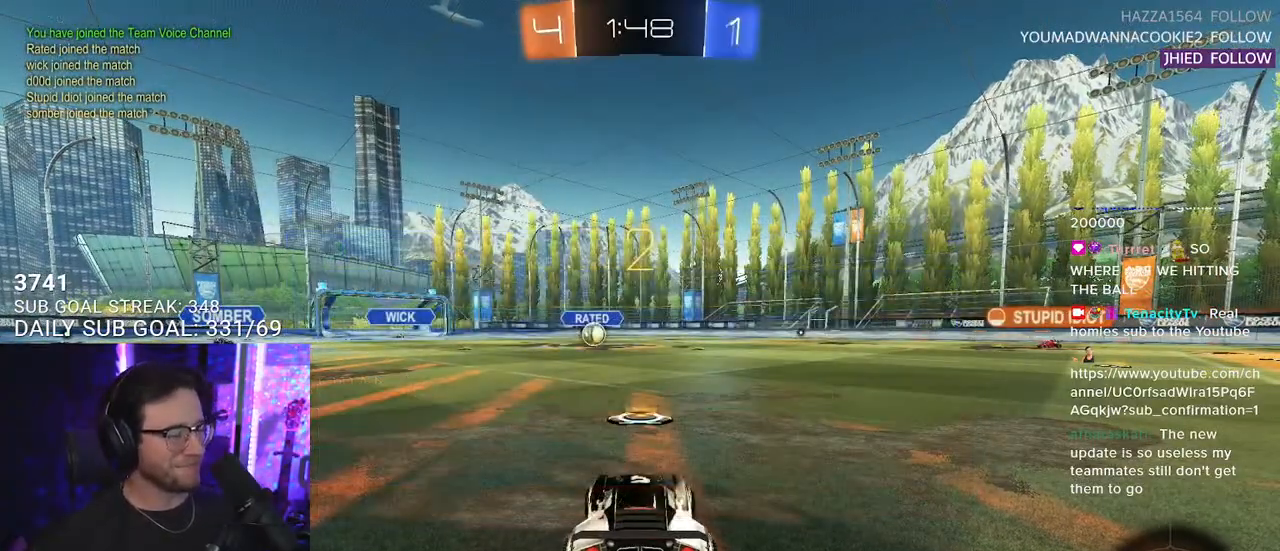
{"buttons": ["L1", "R2"], "left_stick": "center", "right_stick": "center", "events": [[183, "R2", "down"], [367, "L1", "down"]]}
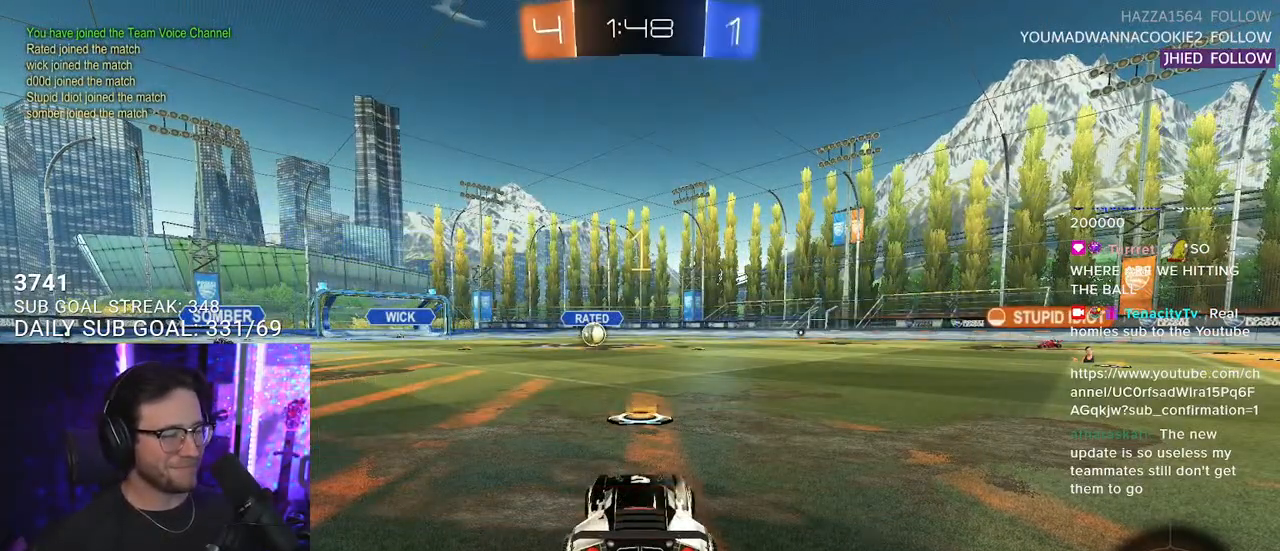
{"buttons": ["L1", "R1", "R2"], "left_stick": "center", "right_stick": "center", "events": [[50, "R1", "down"]]}
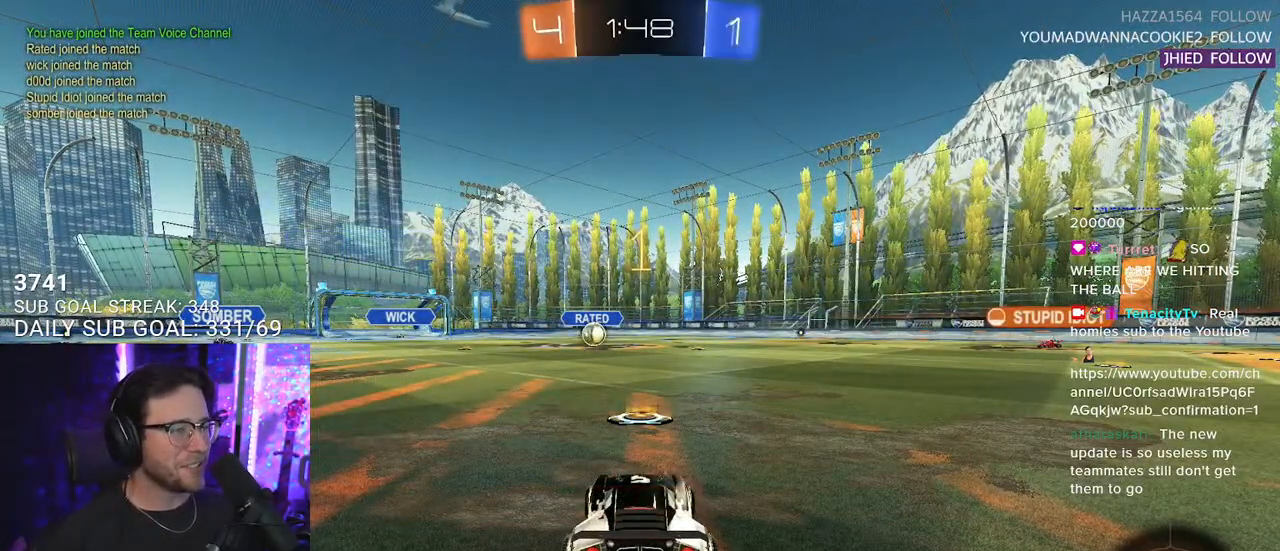
{"buttons": ["CROSS", "L1", "R1", "R2"], "left_stick": "up", "right_stick": "center", "events": [[367, "CROSS", "down"], [367, "left_stick", "up"], [433, "CROSS", "up"], [500, "CROSS", "down"]]}
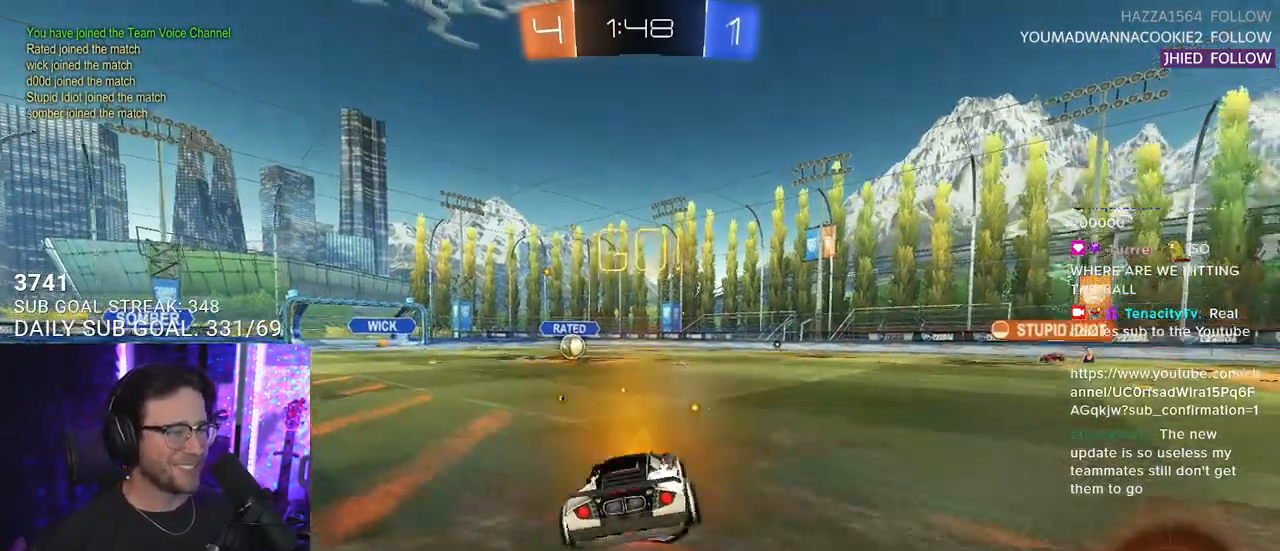
{"buttons": ["L1", "R1", "R2"], "left_stick": "down-left", "right_stick": "center", "events": [[67, "TRIANGLE", "down"], [67, "left_stick", "down"], [83, "CROSS", "up"], [167, "TRIANGLE", "up"], [267, "left_stick", "down-left"]]}
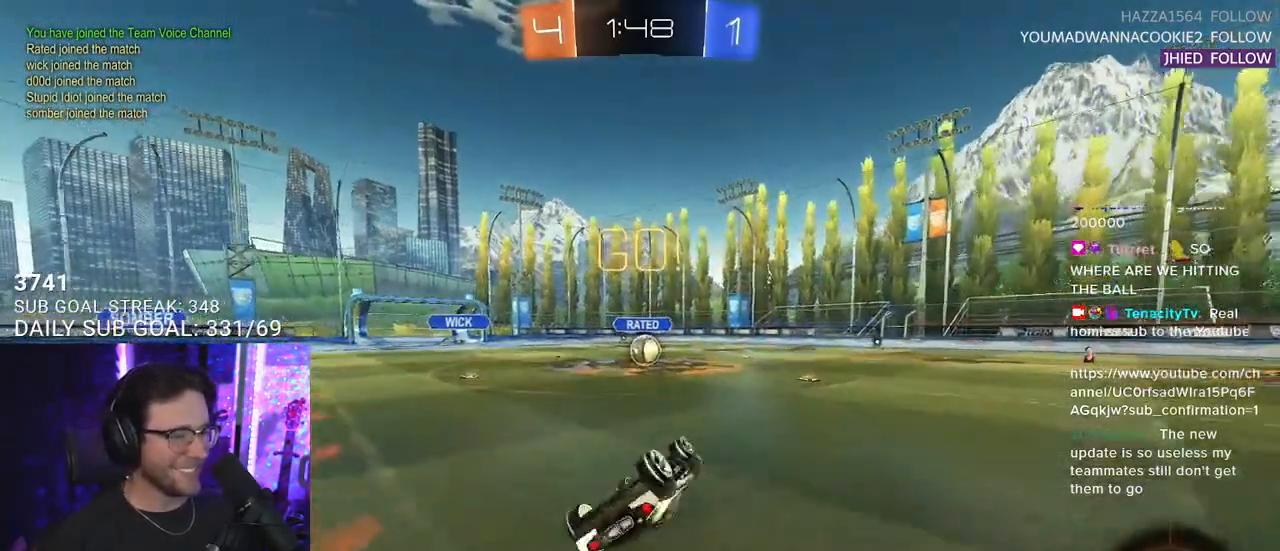
{"buttons": ["R1", "R2"], "left_stick": "right", "right_stick": "center", "events": [[250, "L1", "up"], [250, "left_stick", "center"], [450, "left_stick", "right"]]}
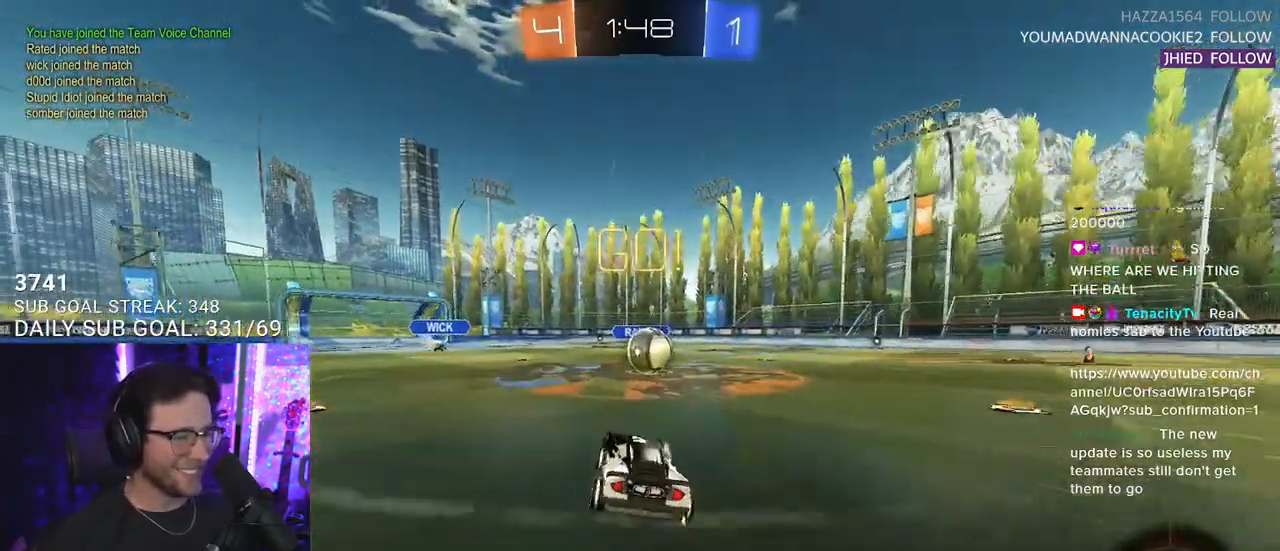
{"buttons": ["TRIANGLE", "R2"], "left_stick": "down", "right_stick": "center", "events": [[33, "R1", "up"], [200, "CROSS", "down"], [300, "CROSS", "up"], [333, "L2", "down"], [333, "left_stick", "up"], [383, "CROSS", "down"], [433, "SQUARE", "down"], [467, "CROSS", "up"], [467, "left_stick", "down"], [483, "L2", "up"], [483, "TRIANGLE", "down"], [500, "SQUARE", "up"]]}
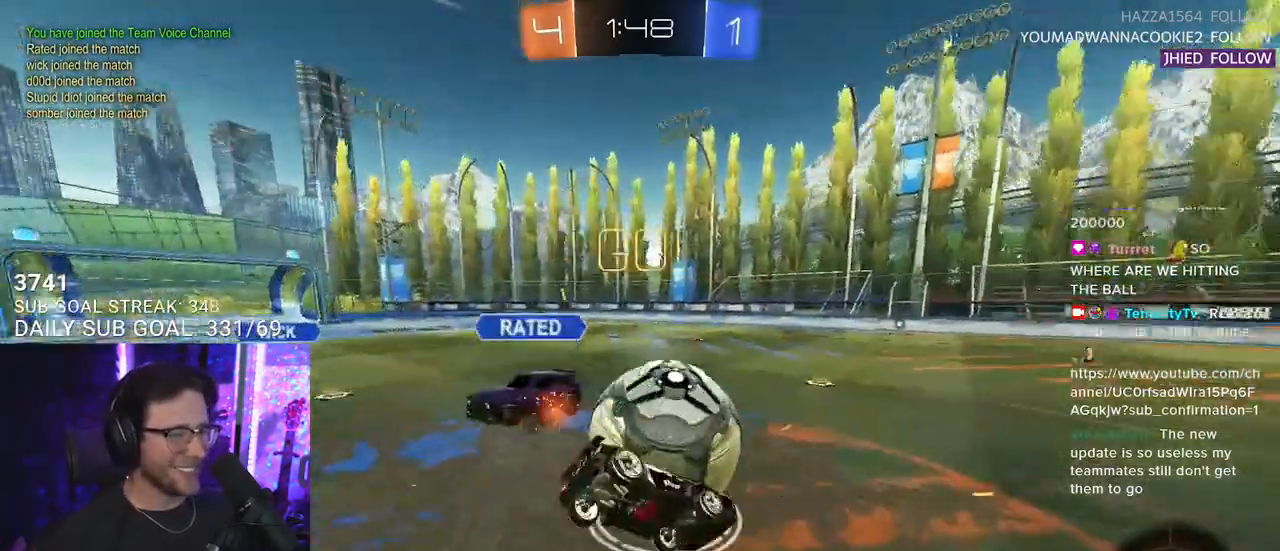
{"buttons": ["L2", "R2"], "left_stick": "down-left", "right_stick": "center", "events": [[50, "L2", "down"], [83, "TRIANGLE", "up"], [100, "left_stick", "down-left"]]}
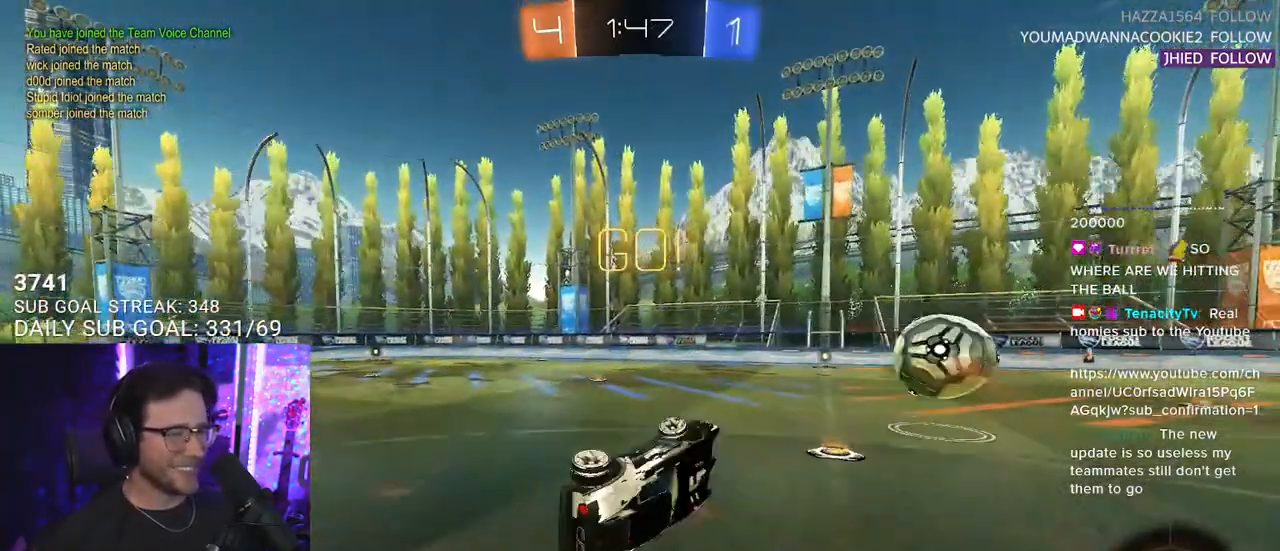
{"buttons": ["R2"], "left_stick": "up-right", "right_stick": "center", "events": [[200, "L2", "up"], [467, "left_stick", "up-right"]]}
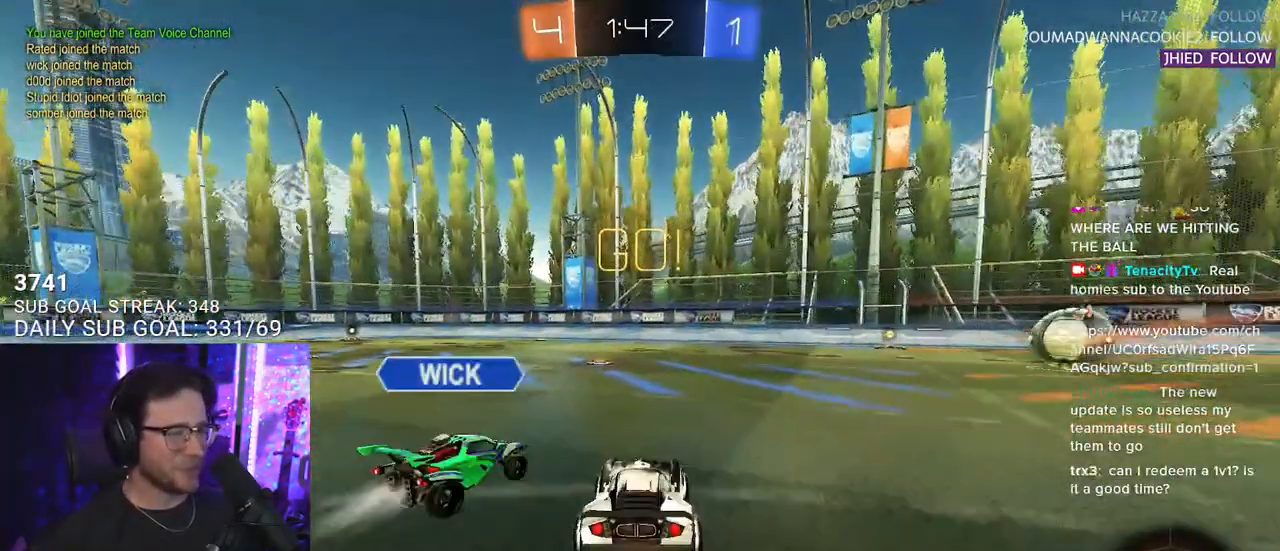
{"buttons": ["L2", "R2"], "left_stick": "down-left", "right_stick": "center", "events": [[67, "CROSS", "down"], [100, "L2", "down"], [117, "left_stick", "up-left"], [150, "CROSS", "up"], [183, "CROSS", "down"], [217, "SQUARE", "down"], [233, "L2", "up"], [250, "left_stick", "down"], [267, "CROSS", "up"], [333, "L2", "down"], [417, "SQUARE", "up"], [417, "left_stick", "down-left"]]}
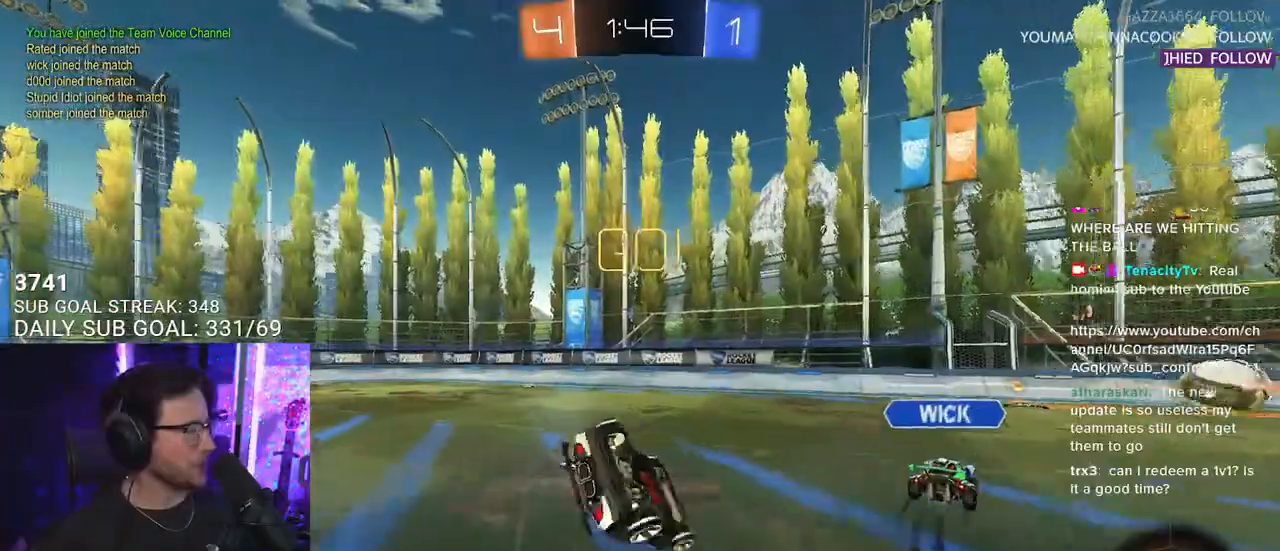
{"buttons": ["L2", "R2"], "left_stick": "down-left", "right_stick": "center", "events": []}
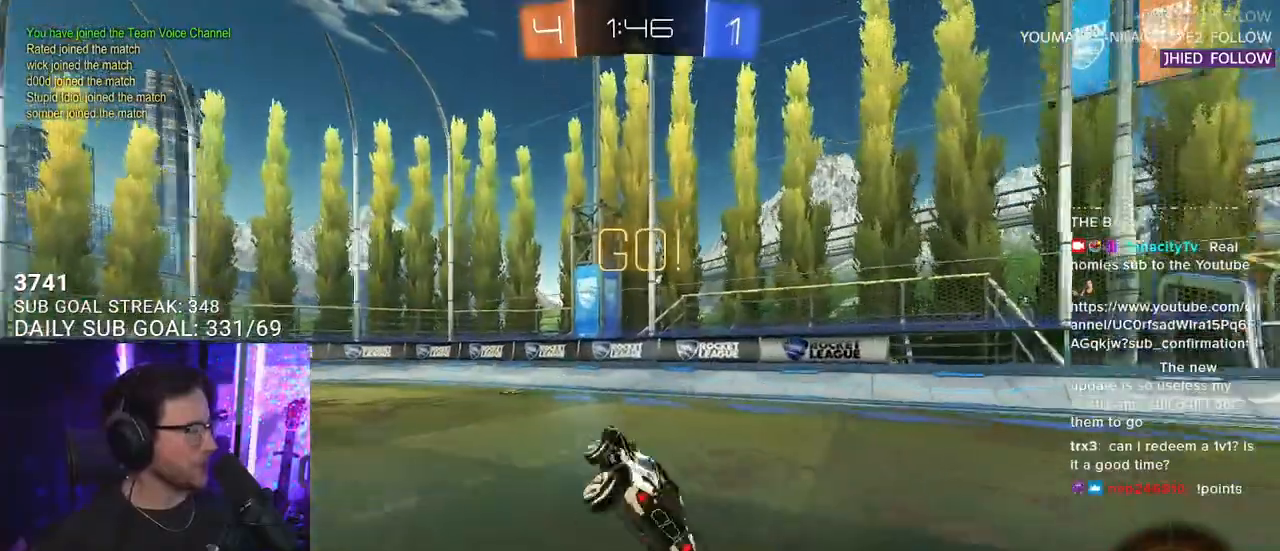
{"buttons": ["R1", "R2"], "left_stick": "right", "right_stick": "center", "events": [[117, "L2", "up"], [350, "left_stick", "center"], [417, "R1", "down"], [467, "left_stick", "right"]]}
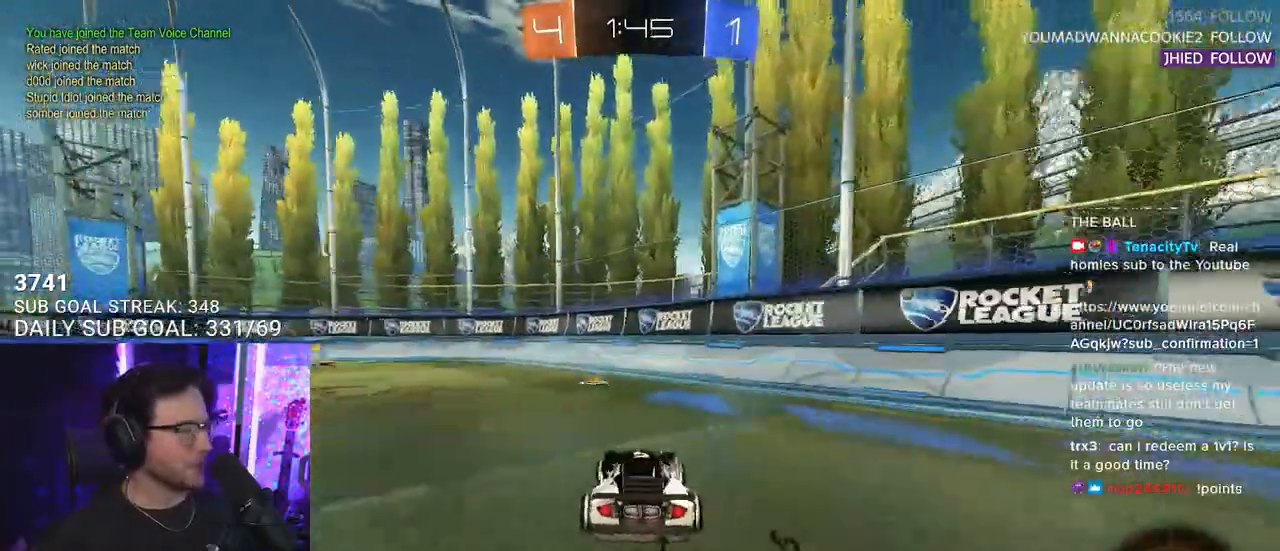
{"buttons": ["L2", "R2"], "left_stick": "up-left", "right_stick": "center", "events": [[117, "left_stick", "left"], [150, "CROSS", "down"], [167, "L3", "down"], [200, "R1", "up"], [333, "CROSS", "up"], [383, "L3", "up"], [417, "left_stick", "up-left"], [450, "L2", "down"]]}
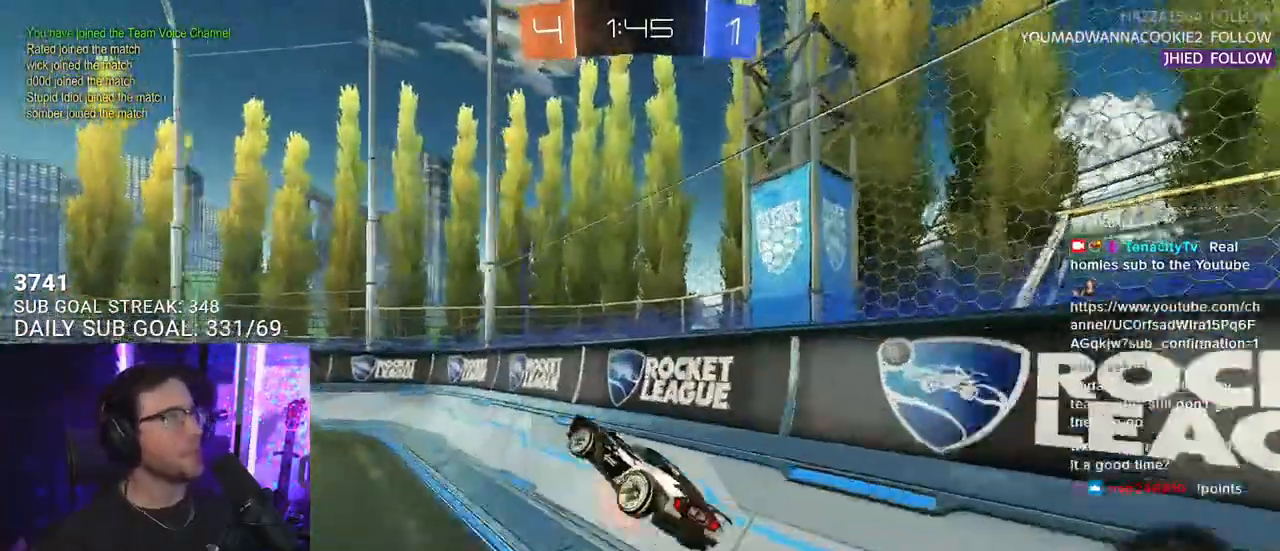
{"buttons": ["R2"], "left_stick": "down-left", "right_stick": "center", "events": [[33, "CROSS", "down"], [67, "SQUARE", "down"], [83, "L2", "up"], [100, "CROSS", "up"], [100, "left_stick", "down-left"], [233, "SQUARE", "up"]]}
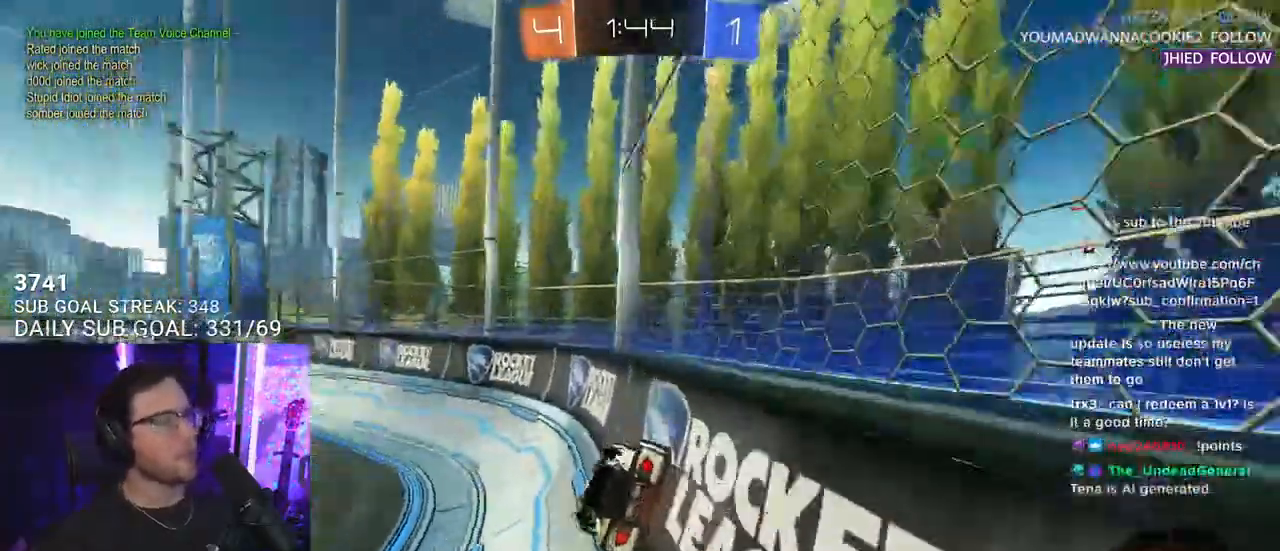
{"buttons": ["R1", "R2"], "left_stick": "down-left", "right_stick": "center", "events": [[250, "TRIANGLE", "down"], [333, "R1", "down"], [333, "TRIANGLE", "up"], [333, "left_stick", "center"], [500, "left_stick", "down-left"]]}
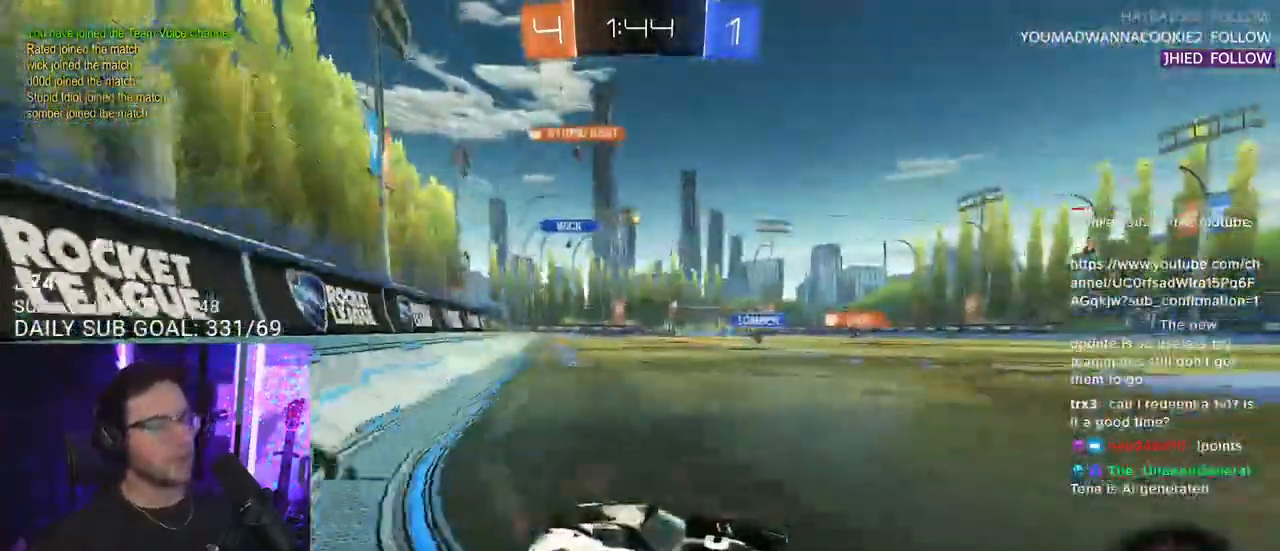
{"buttons": ["R1", "R2"], "left_stick": "left", "right_stick": "center", "events": [[17, "left_stick", "left"], [100, "R1", "up"], [200, "left_stick", "center"], [367, "left_stick", "left"], [467, "R1", "down"]]}
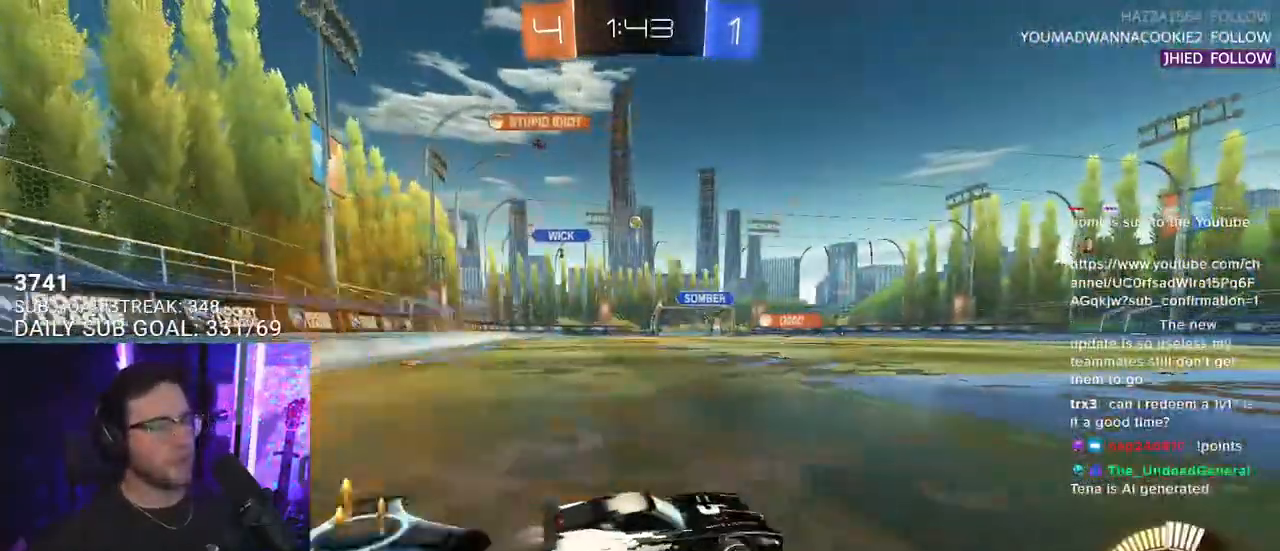
{"buttons": ["R1", "R2"], "left_stick": "center", "right_stick": "center", "events": [[433, "left_stick", "center"]]}
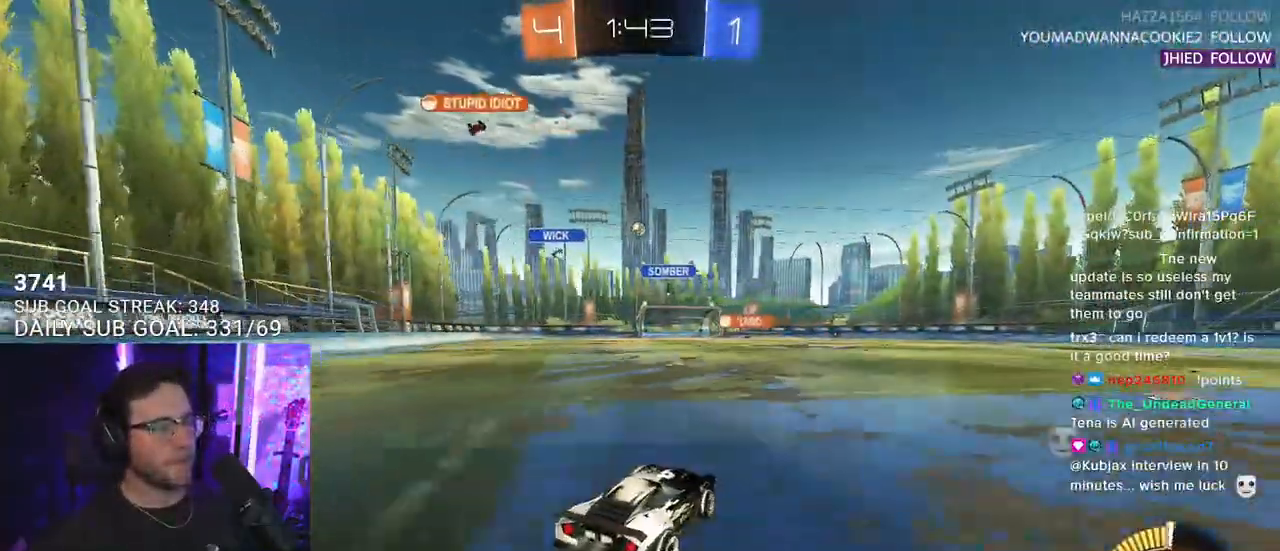
{"buttons": ["R2"], "left_stick": "center", "right_stick": "center", "events": [[383, "R1", "up"]]}
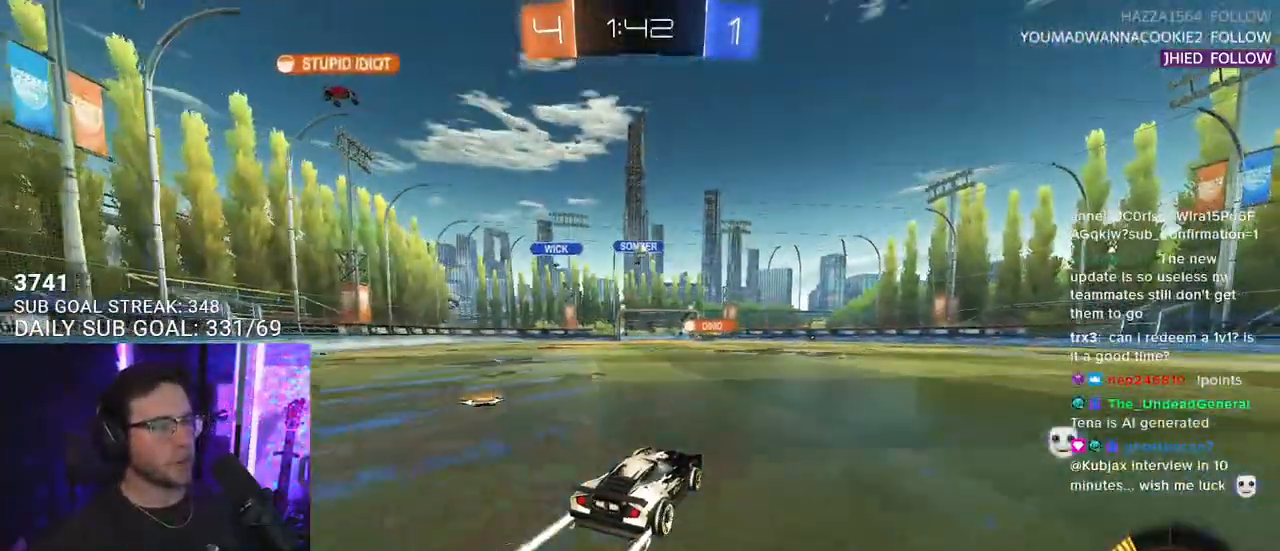
{"buttons": ["R2"], "left_stick": "center", "right_stick": "center", "events": []}
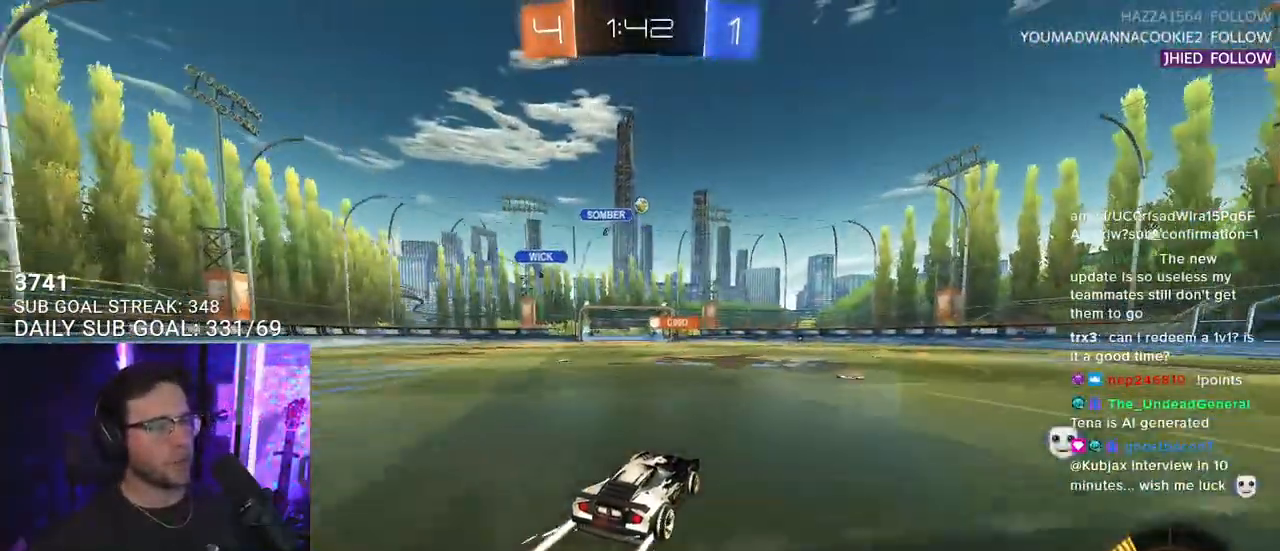
{"buttons": ["R2"], "left_stick": "right", "right_stick": "center", "events": [[400, "left_stick", "right"]]}
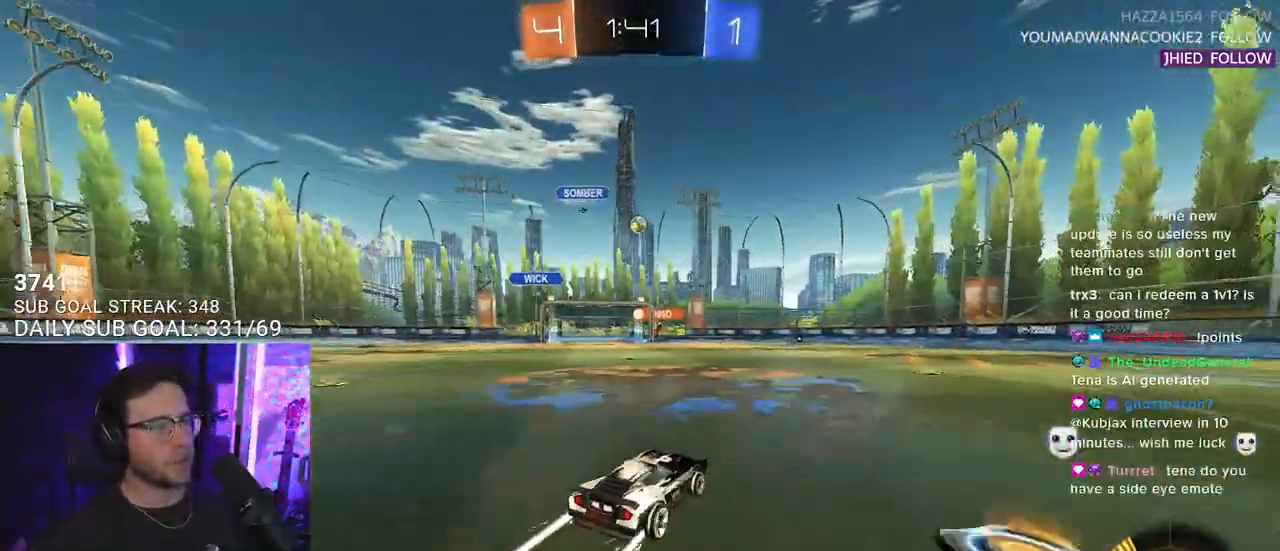
{"buttons": ["R2"], "left_stick": "left", "right_stick": "center", "events": [[150, "left_stick", "center"], [383, "left_stick", "left"]]}
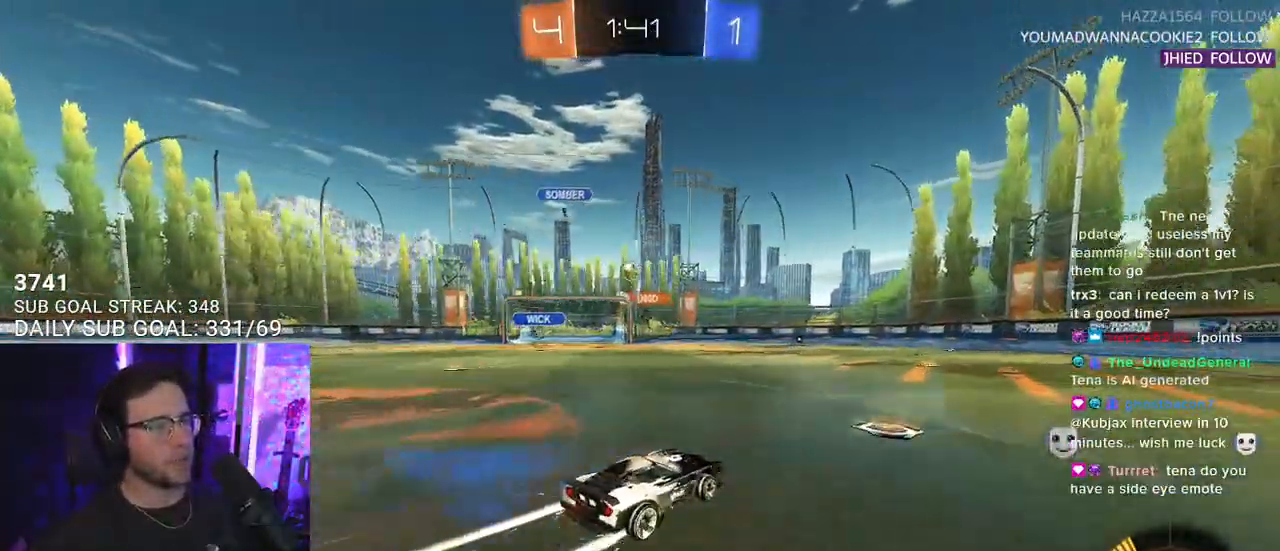
{"buttons": ["R2"], "left_stick": "center", "right_stick": "center", "events": [[50, "left_stick", "center"], [250, "left_stick", "right"], [367, "left_stick", "center"]]}
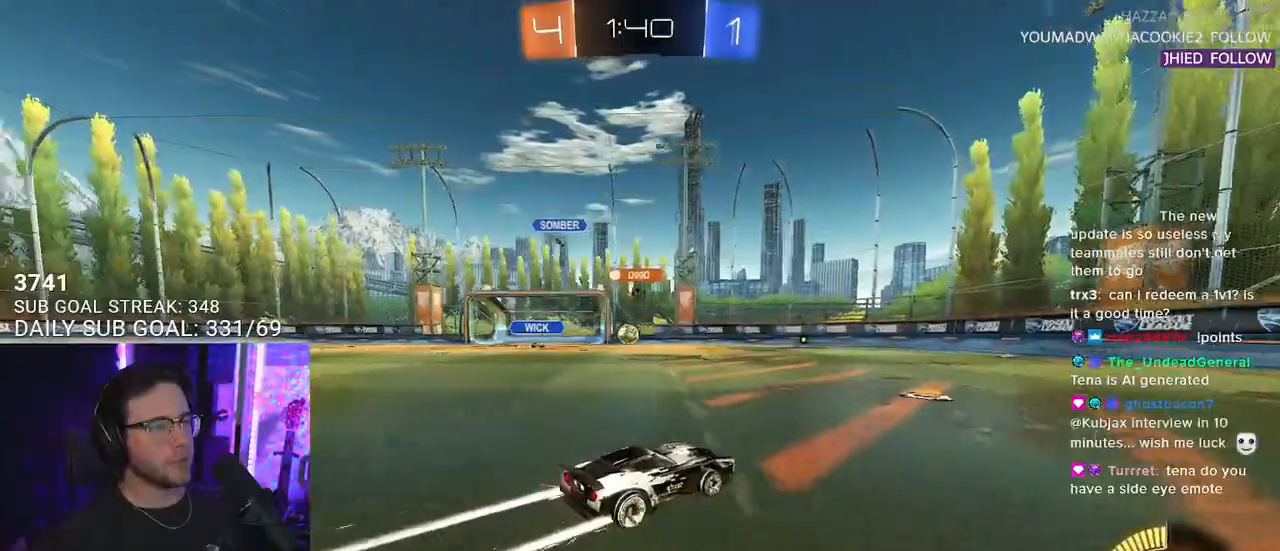
{"buttons": ["R2"], "left_stick": "center", "right_stick": "center", "events": []}
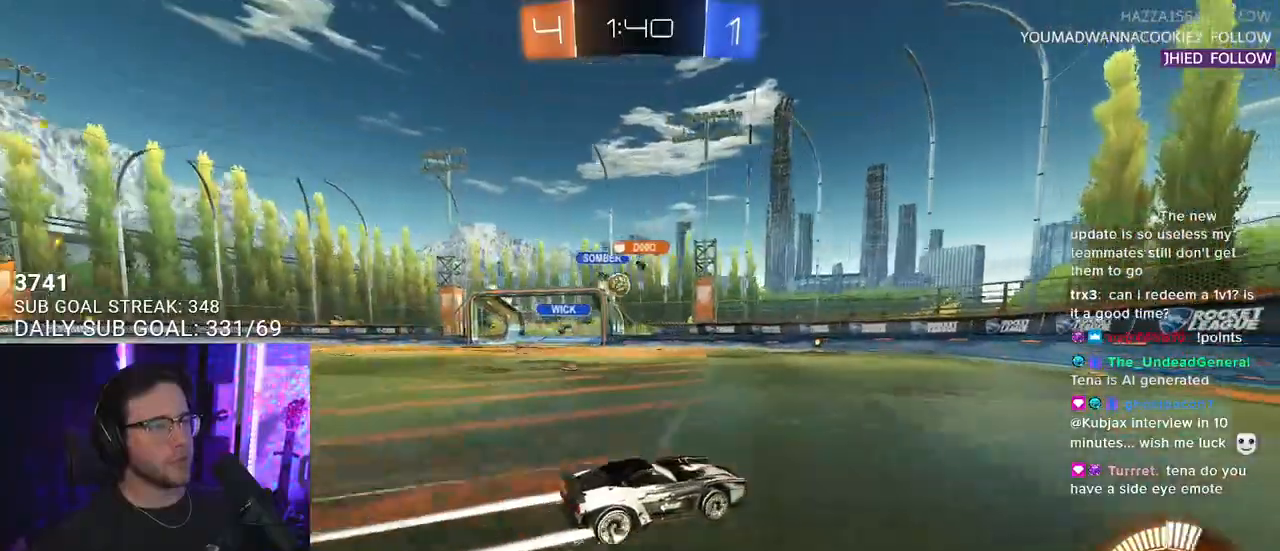
{"buttons": ["R2"], "left_stick": "right", "right_stick": "center", "events": [[17, "left_stick", "right"], [117, "SQUARE", "down"], [233, "SQUARE", "up"]]}
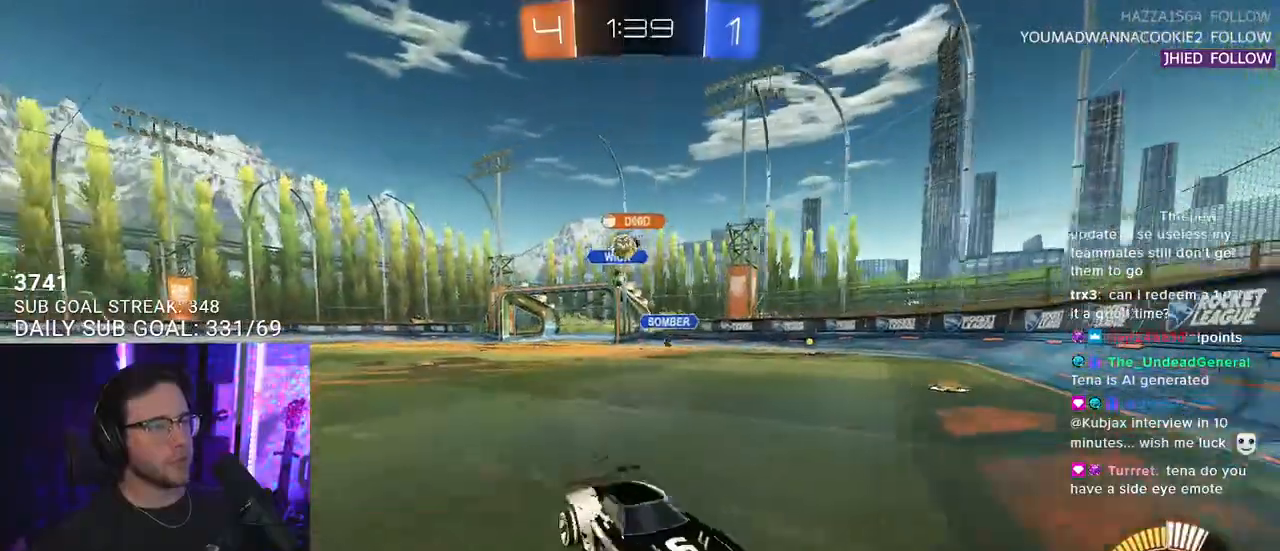
{"buttons": ["R2"], "left_stick": "down-left", "right_stick": "center", "events": [[167, "SQUARE", "down"], [283, "SQUARE", "up"], [433, "left_stick", "down-left"]]}
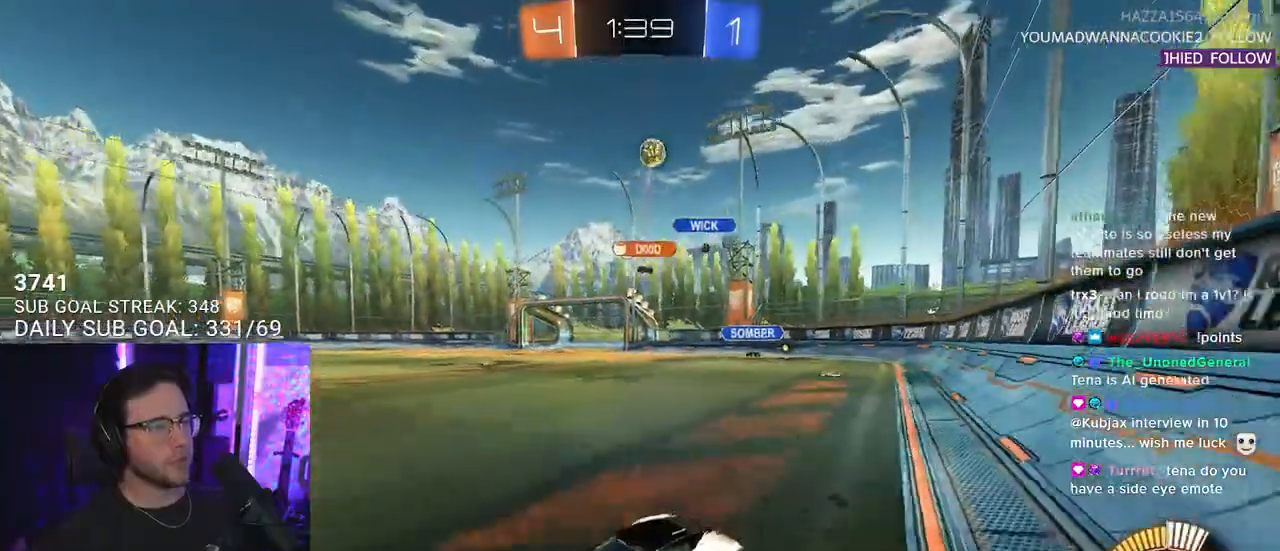
{"buttons": ["R2"], "left_stick": "left", "right_stick": "center", "events": [[17, "left_stick", "left"], [283, "SQUARE", "down"], [433, "SQUARE", "up"]]}
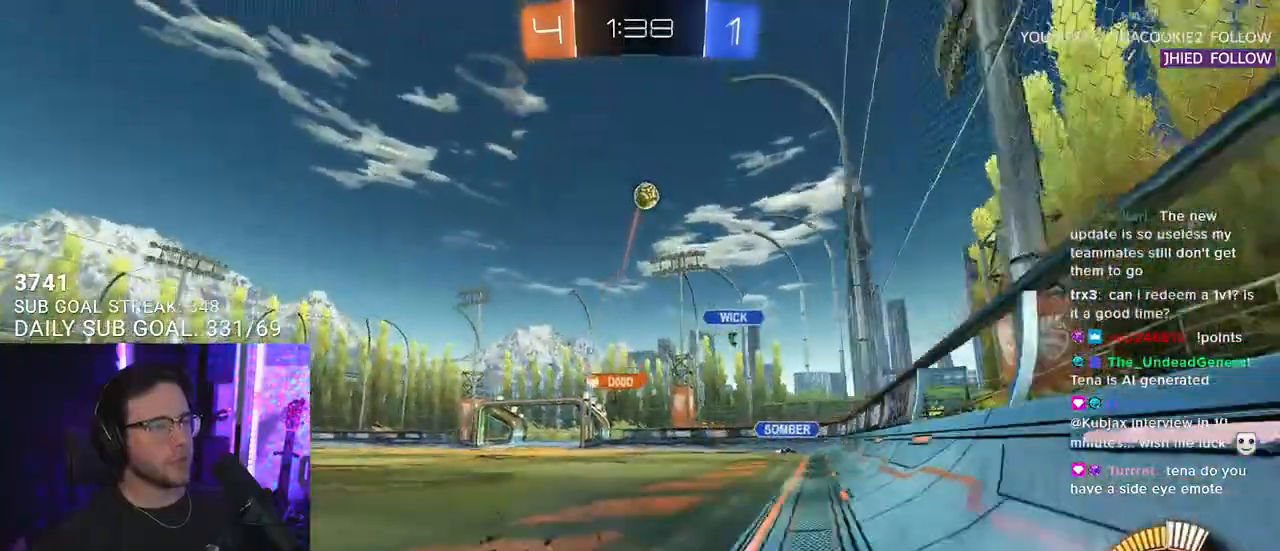
{"buttons": ["R1", "R2"], "left_stick": "left", "right_stick": "center", "events": [[433, "SQUARE", "down"], [467, "R1", "down"], [500, "SQUARE", "up"]]}